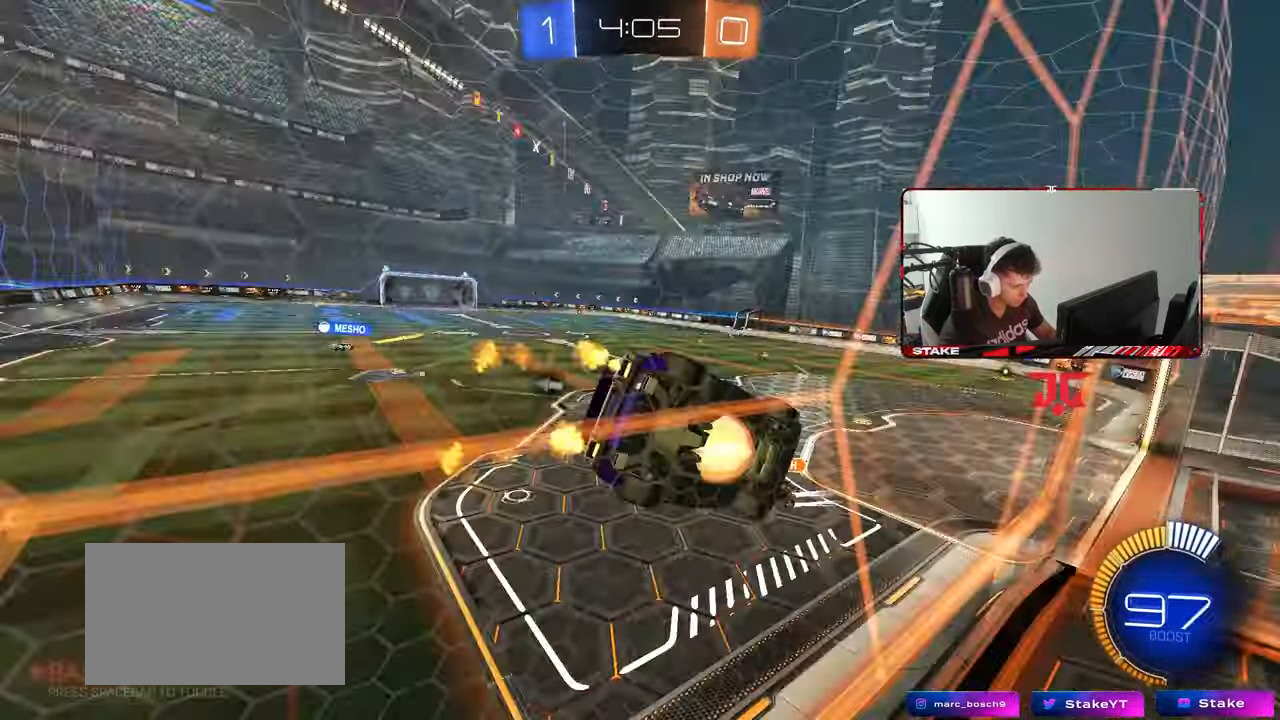
Gameplay with keyboard and mouse; each line is a JSON object with the keys and mouse buttons held at the frame after it. "events" lists presses ("down") and releases ("up") of "1", "2", "3", "4", "5", "a", "alt", "c", "caps_lock", "ctrl", "d", "e", "f", "g", "q", "r", "s", "shift", "space", "t", "tab", "v", "w", "x", "z", "mouse_left", "mouse_wheel" and "mouse_right" between this image and that frame as [ms after this image, input, new state], when the widget could be followed in between. "mouse_left", "mouse_wheel", "mouse_right" = the "left", "wheel", "right" buttons of the "mouse" list. No other keys are recorded. "wheel" means that the mouse wheel is clicked or scrolled. "mouse_move" is the direction in which the mouse moves at that frame (one of eight, or "still"), when it could be read.
{"keys": ["a", "w"], "mouse": ["left"], "mouse_move": "still", "events": [[33, "a", "up"], [33, "mouse_right", "down"], [33, "w", "up"], [83, "d", "down"], [83, "s", "down"], [83, "shift", "down"], [83, "space", "up"], [317, "mouse_right", "up"], [367, "s", "up"], [417, "a", "down"], [417, "d", "up"], [417, "shift", "up"], [500, "w", "down"]]}
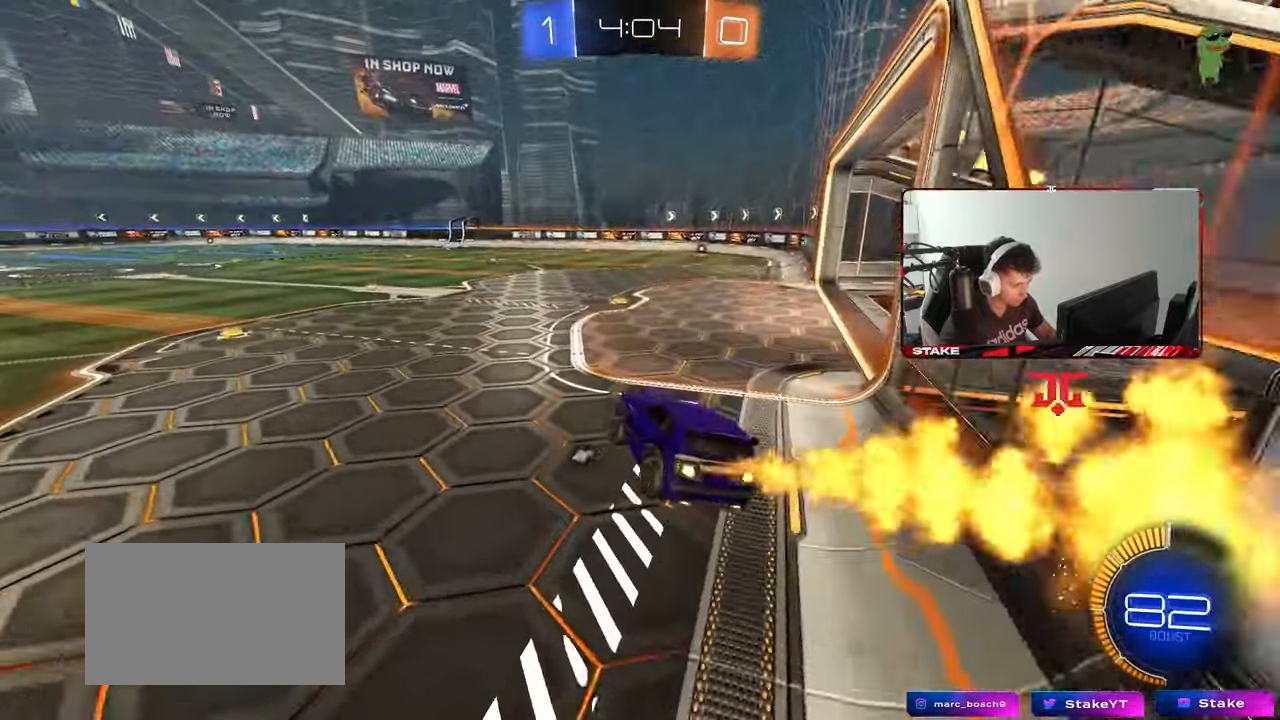
{"keys": ["a", "s", "shift", "space"], "mouse": ["right"], "mouse_move": "still", "events": [[150, "mouse_right", "down"], [183, "shift", "down"], [217, "mouse_right", "up"], [333, "mouse_right", "down"], [383, "mouse_left", "up"], [467, "s", "down"], [467, "space", "down"], [467, "w", "up"]]}
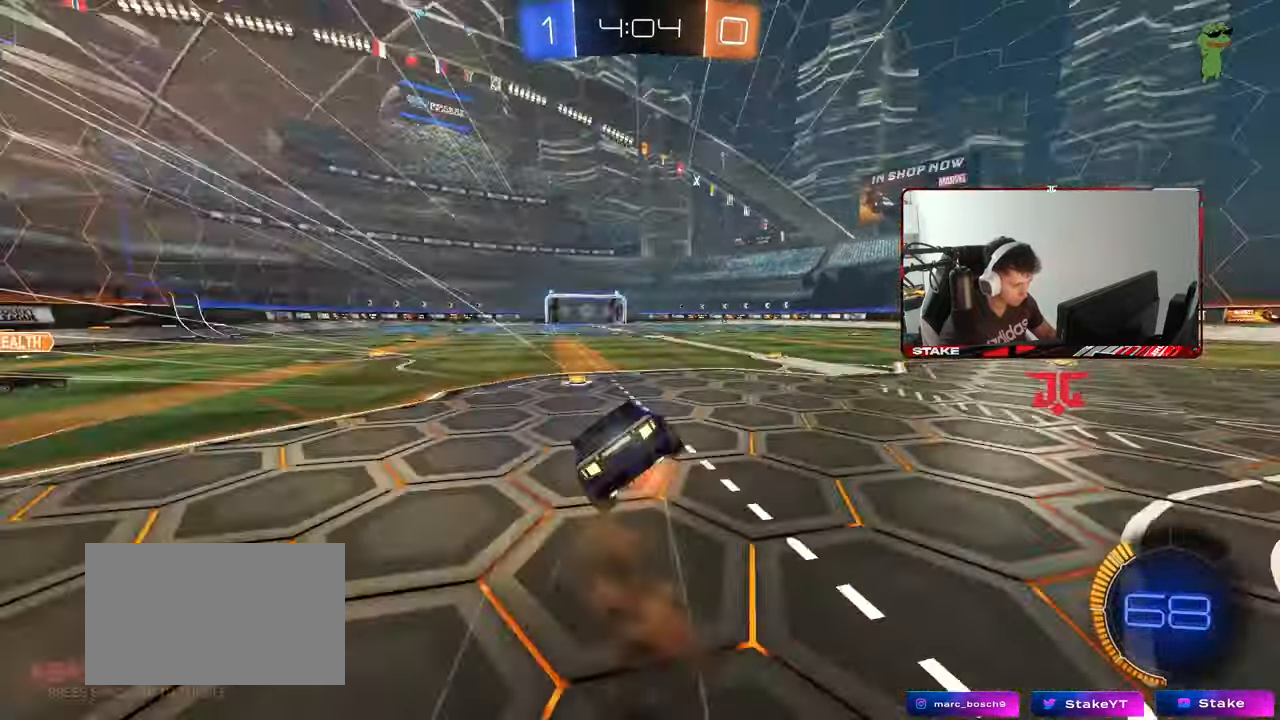
{"keys": ["a", "s", "shift"], "mouse": [], "mouse_move": "still", "events": [[117, "mouse_right", "up"], [150, "space", "up"], [300, "s", "up"], [450, "s", "down"]]}
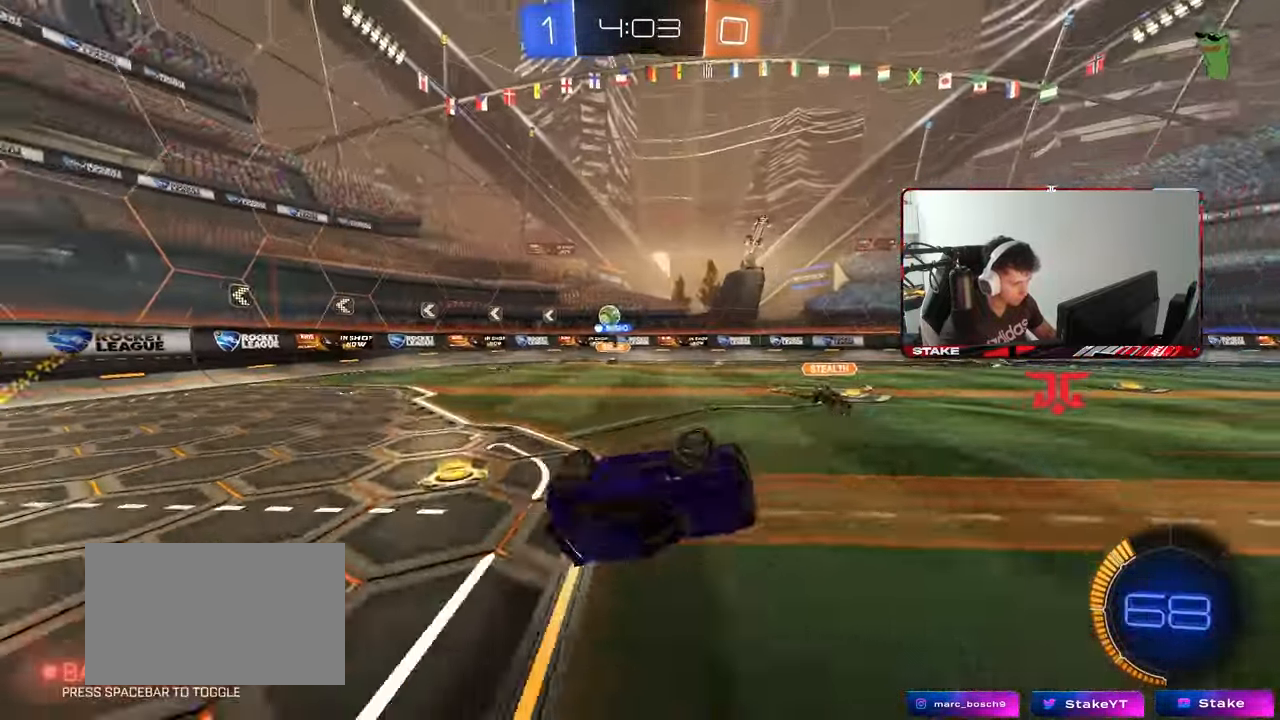
{"keys": ["d", "w"], "mouse": [], "mouse_move": "still", "events": [[133, "s", "up"], [183, "shift", "up"], [217, "a", "up"], [367, "w", "down"], [450, "d", "down"]]}
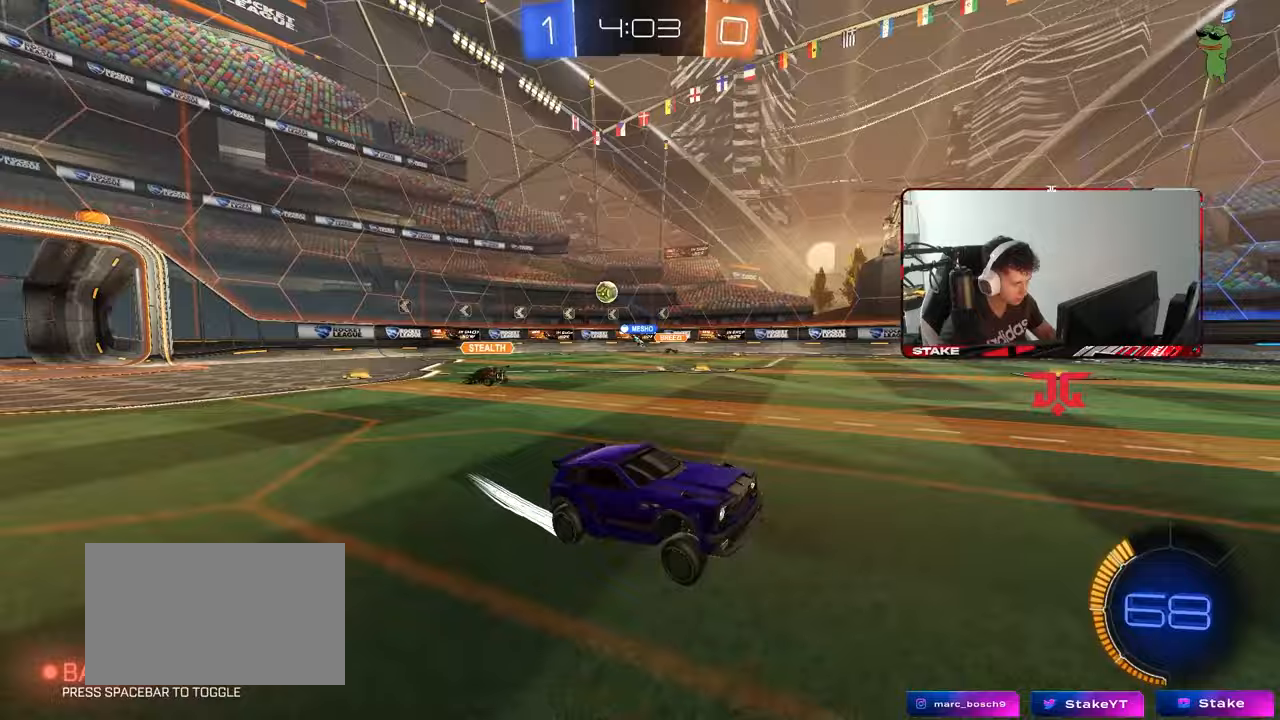
{"keys": ["a", "w"], "mouse": [], "mouse_move": "still", "events": [[200, "a", "down"], [200, "d", "up"], [233, "shift", "down"], [383, "shift", "up"]]}
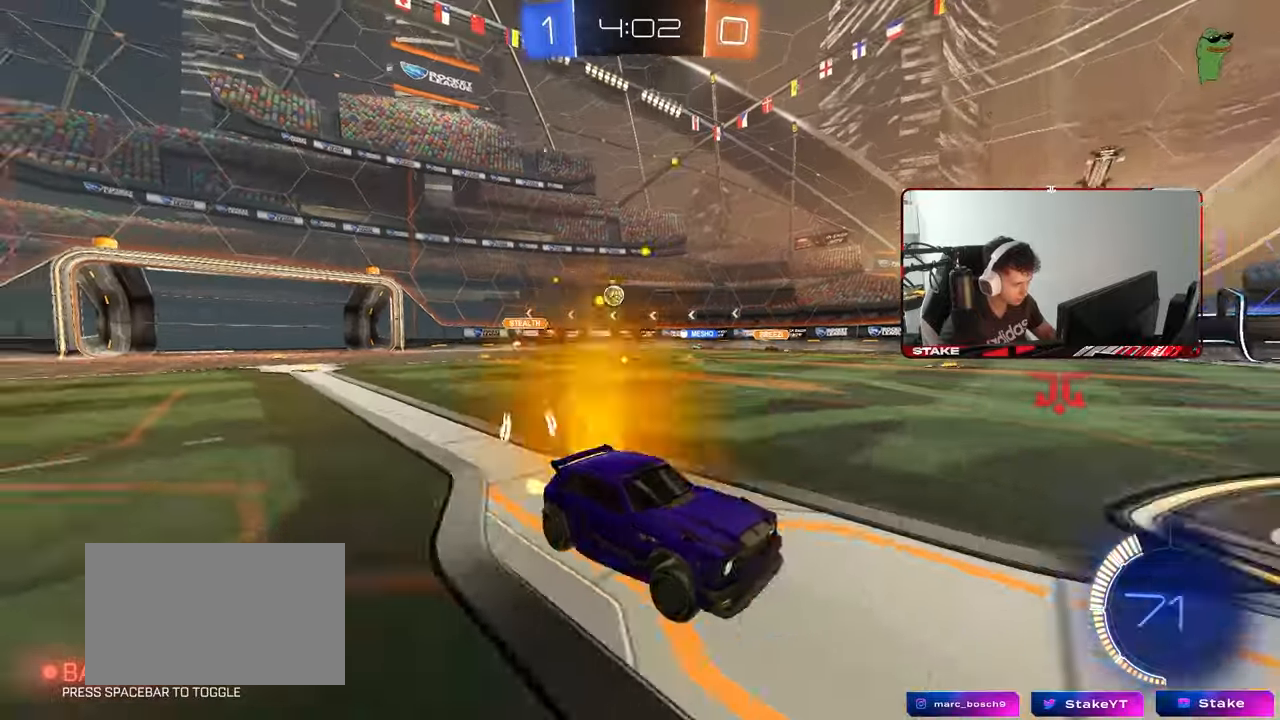
{"keys": ["a", "w"], "mouse": [], "mouse_move": "still", "events": [[250, "mouse_left", "down"], [250, "shift", "down"], [350, "shift", "up"], [483, "mouse_left", "up"]]}
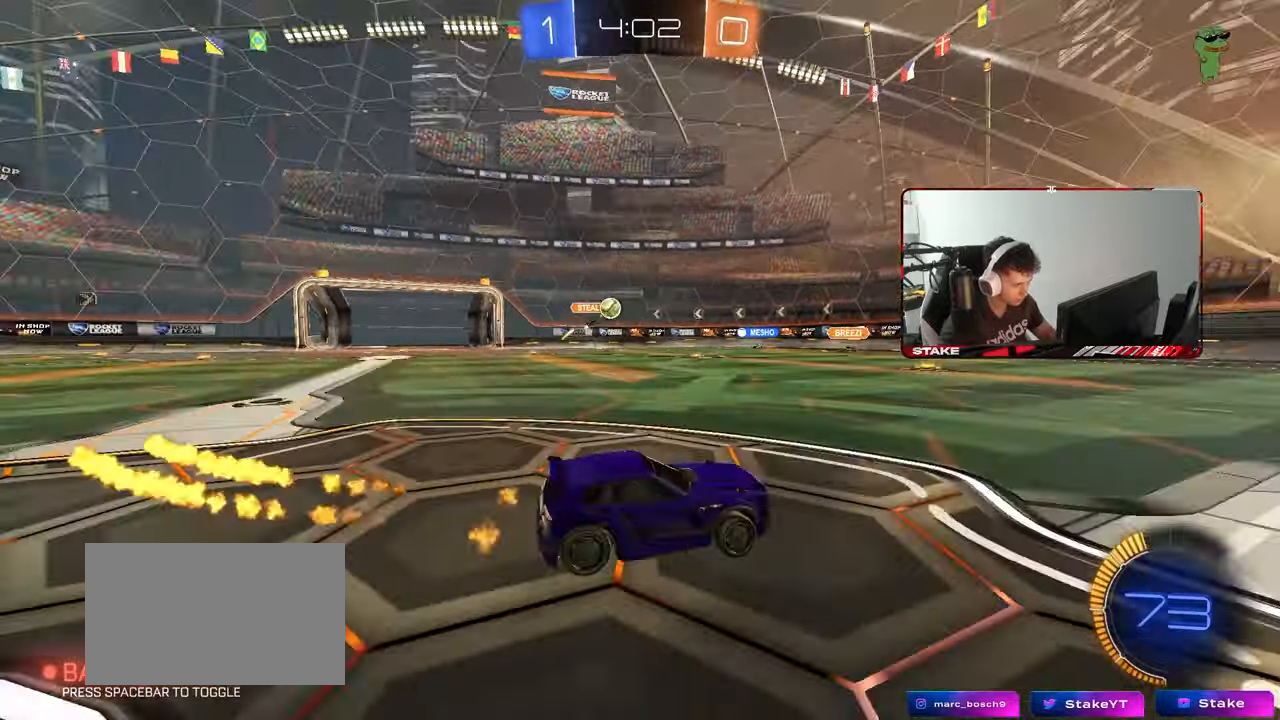
{"keys": ["w"], "mouse": ["left"], "mouse_move": "still", "events": [[33, "a", "up"], [133, "a", "down"], [317, "a", "up"], [317, "d", "down"], [417, "d", "up"], [450, "mouse_left", "down"]]}
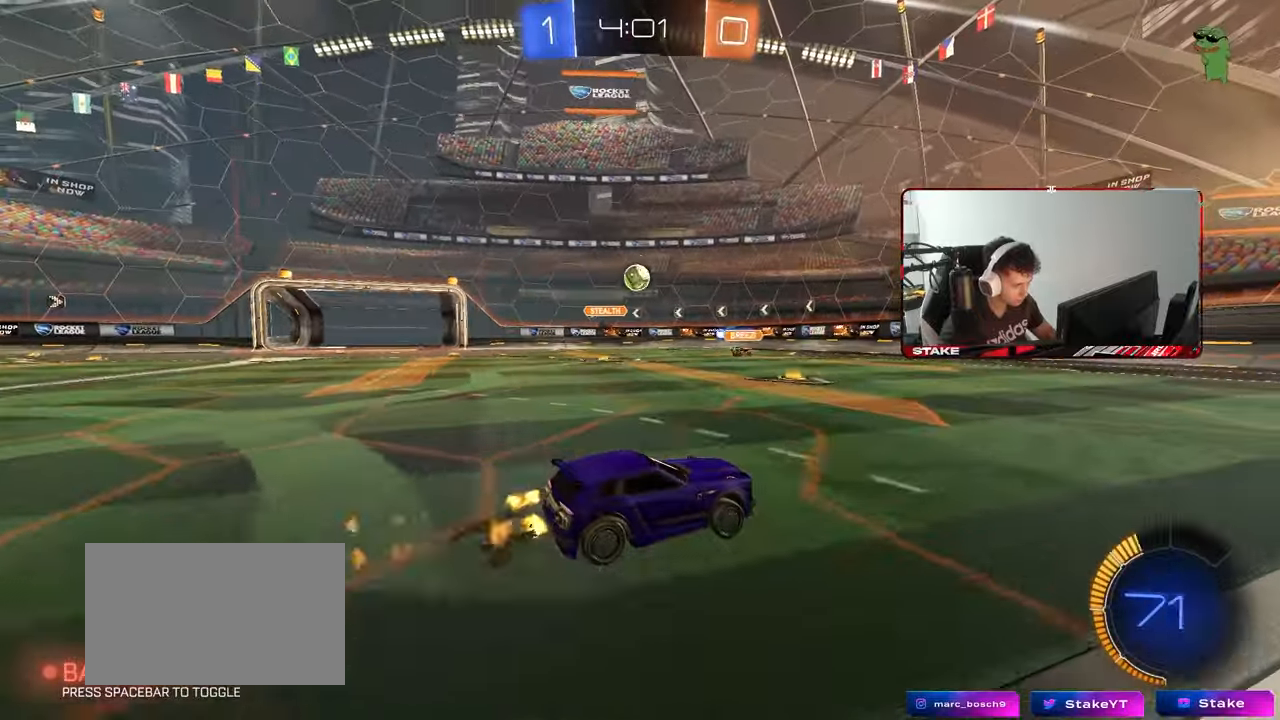
{"keys": ["w"], "mouse": [], "mouse_move": "still", "events": [[100, "a", "down"], [283, "a", "up"], [283, "mouse_left", "up"]]}
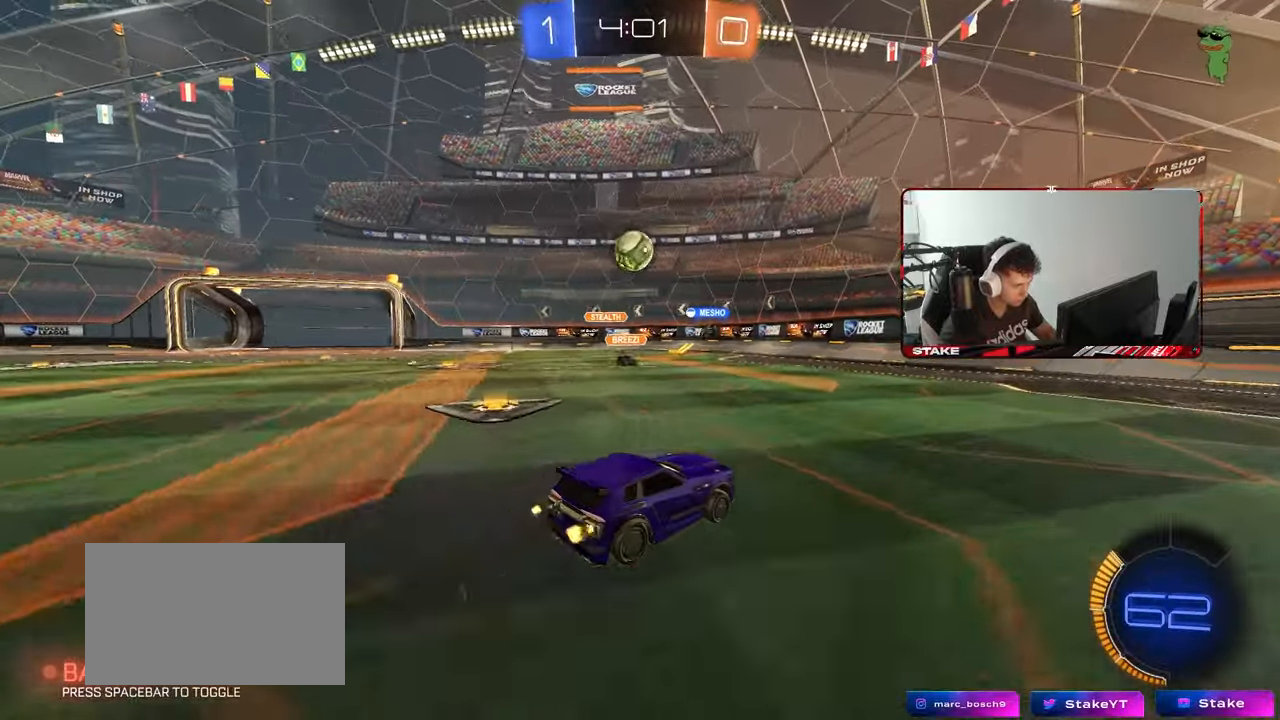
{"keys": ["d"], "mouse": [], "mouse_move": "still", "events": [[117, "a", "down"], [150, "a", "up"], [150, "w", "up"], [200, "d", "down"], [250, "s", "down"], [350, "s", "up"]]}
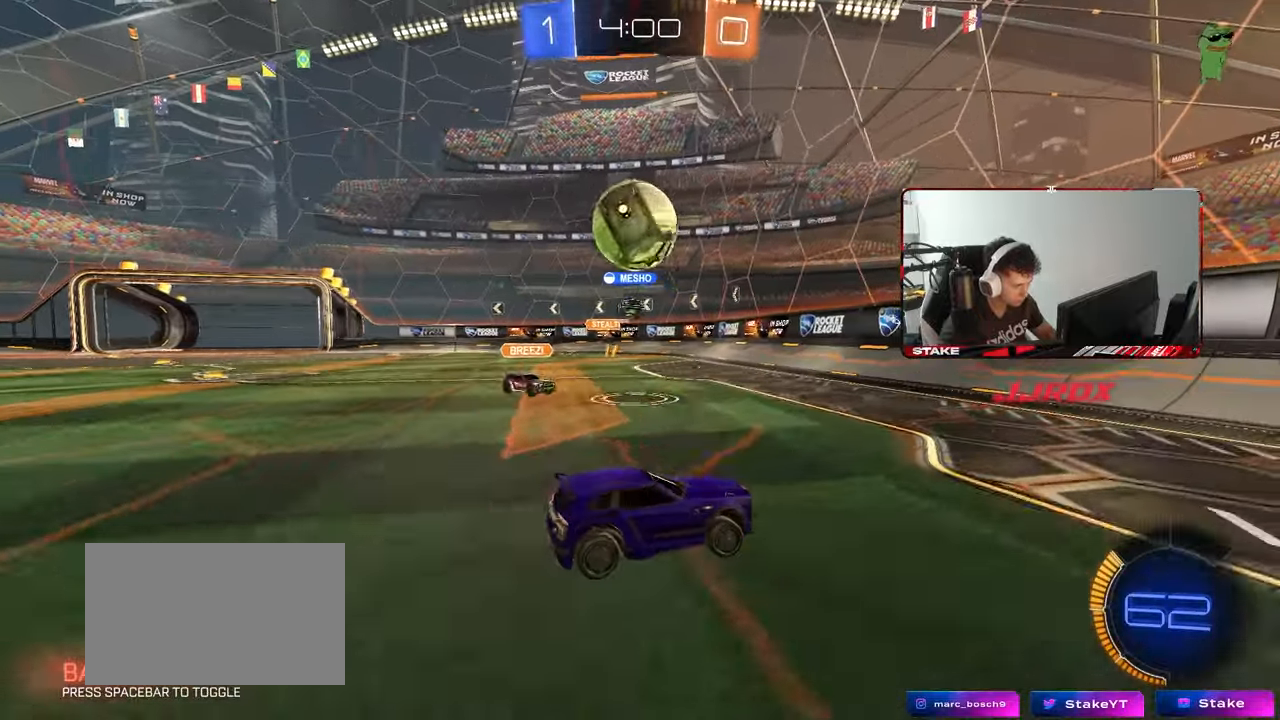
{"keys": ["a", "s", "shift"], "mouse": ["left"], "mouse_move": "still", "events": [[33, "a", "down"], [33, "s", "down"], [83, "d", "up"], [133, "mouse_right", "down"], [183, "s", "up"], [217, "mouse_right", "up"], [317, "s", "down"], [367, "mouse_left", "down"], [400, "shift", "down"]]}
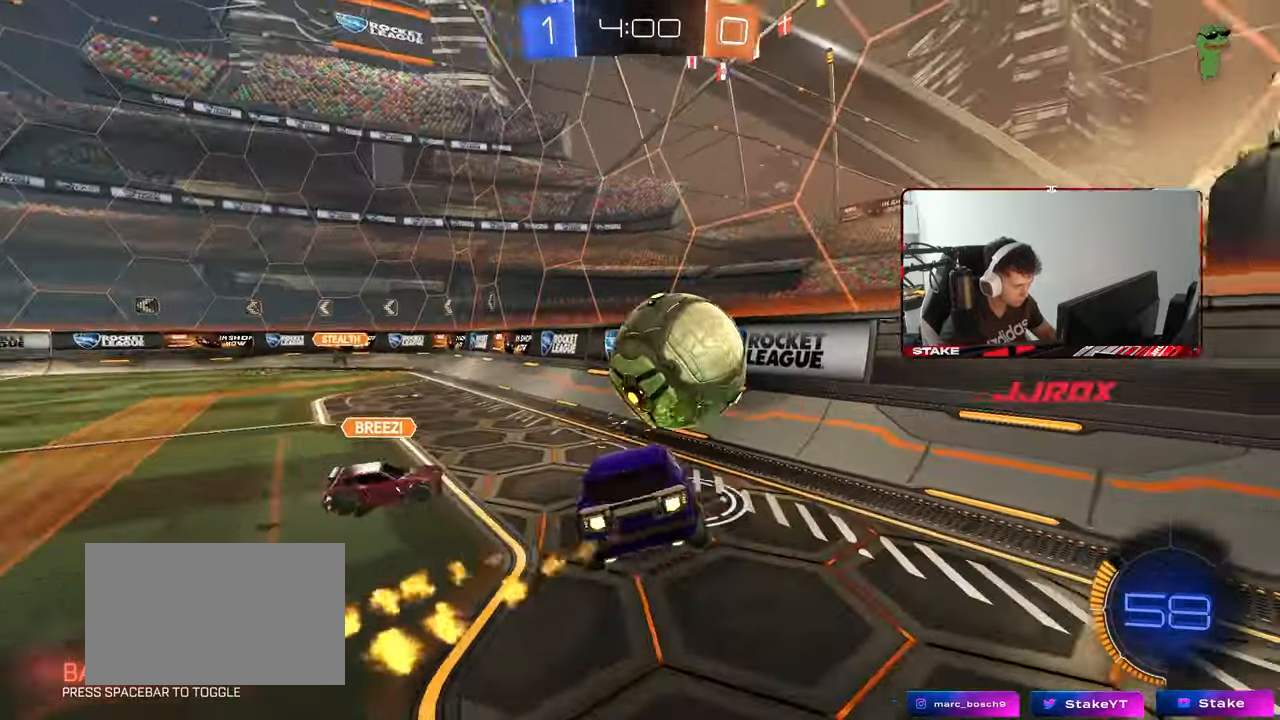
{"keys": ["w"], "mouse": [], "mouse_move": "still", "events": [[50, "a", "up"], [50, "d", "down"], [50, "shift", "up"], [100, "s", "up"], [233, "mouse_left", "up"], [383, "d", "up"], [433, "w", "down"]]}
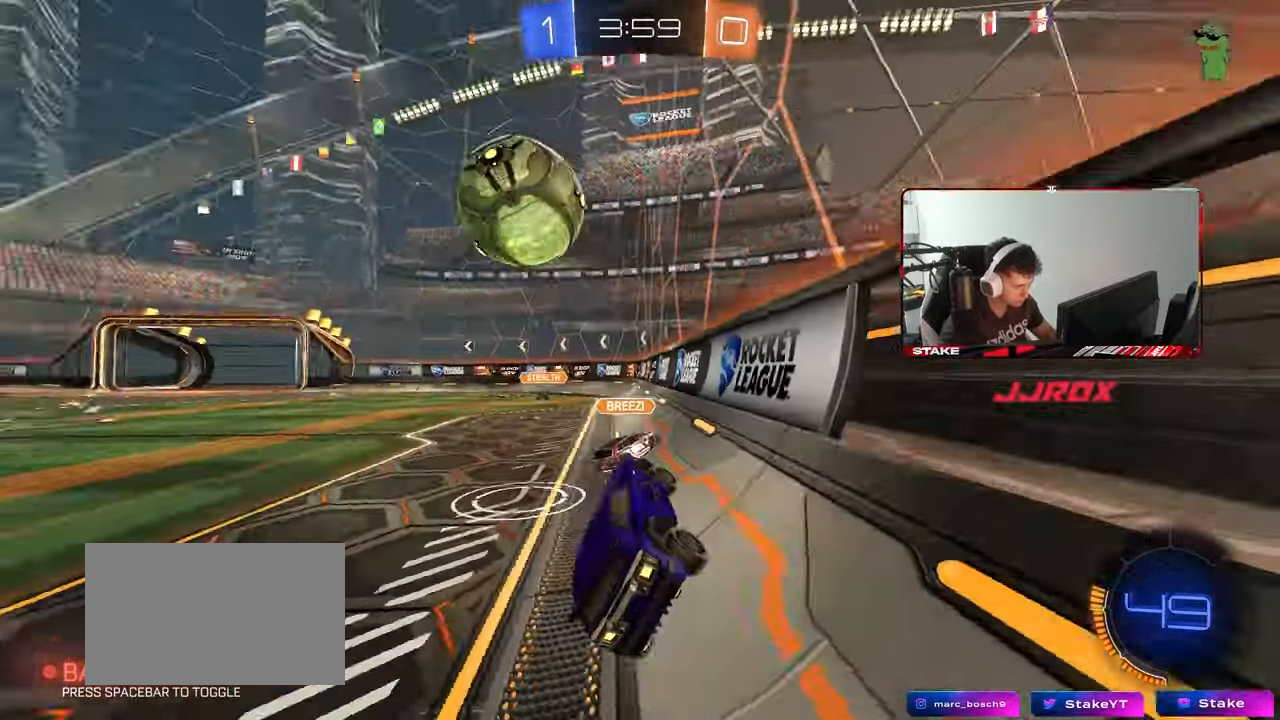
{"keys": ["a", "w"], "mouse": [], "mouse_move": "still", "events": [[67, "mouse_right", "down"], [117, "a", "down"], [150, "shift", "down"], [200, "mouse_right", "up"], [300, "shift", "up"]]}
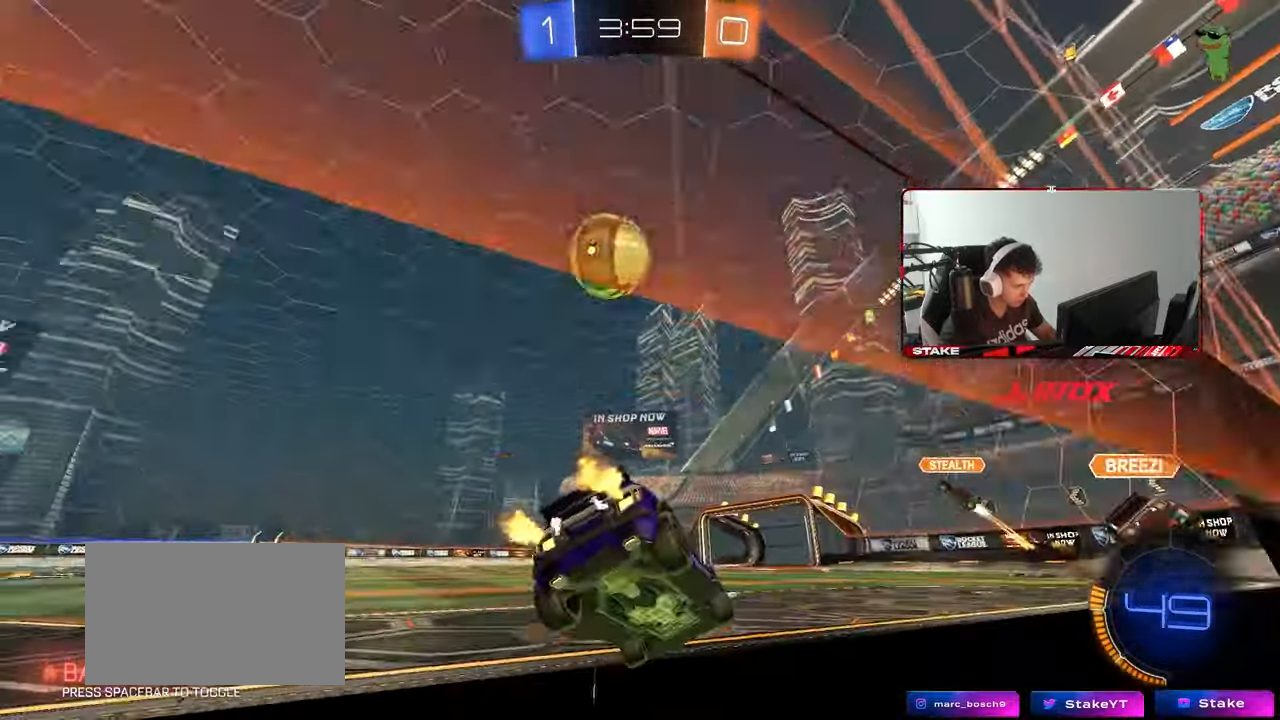
{"keys": ["a", "w"], "mouse": ["left"], "mouse_move": "still", "events": [[33, "shift", "down"], [133, "shift", "up"], [500, "mouse_left", "down"]]}
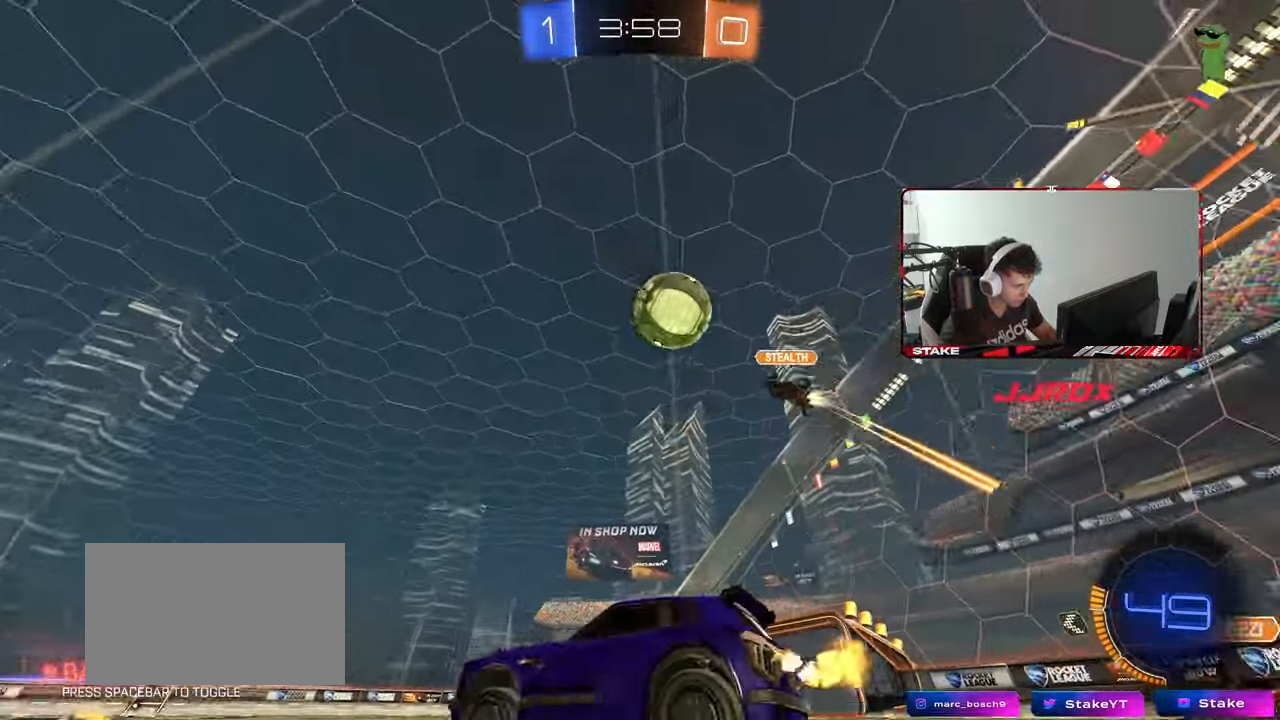
{"keys": ["w"], "mouse": ["left"], "mouse_move": "still", "events": [[233, "space", "down"], [417, "space", "up"], [467, "a", "up"]]}
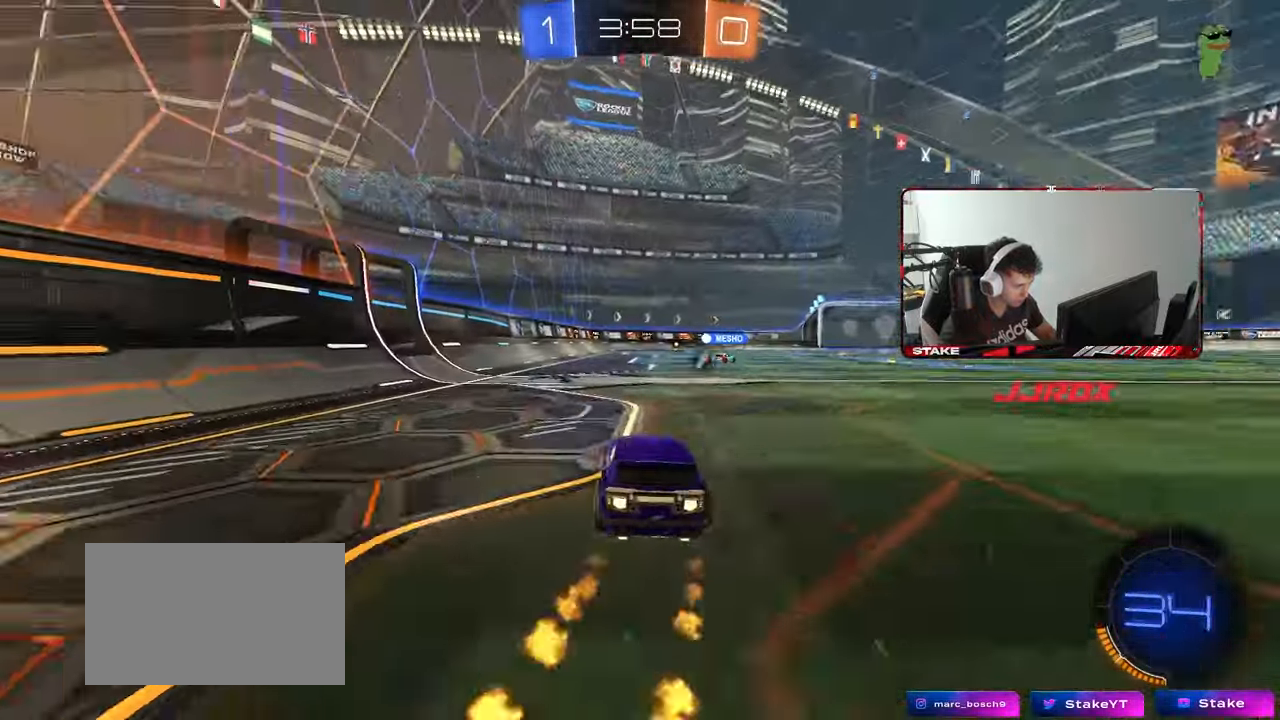
{"keys": ["d", "w"], "mouse": [], "mouse_move": "still", "events": [[200, "a", "down"], [250, "space", "down"], [300, "a", "up"], [350, "d", "down"], [400, "space", "up"], [450, "mouse_left", "up"]]}
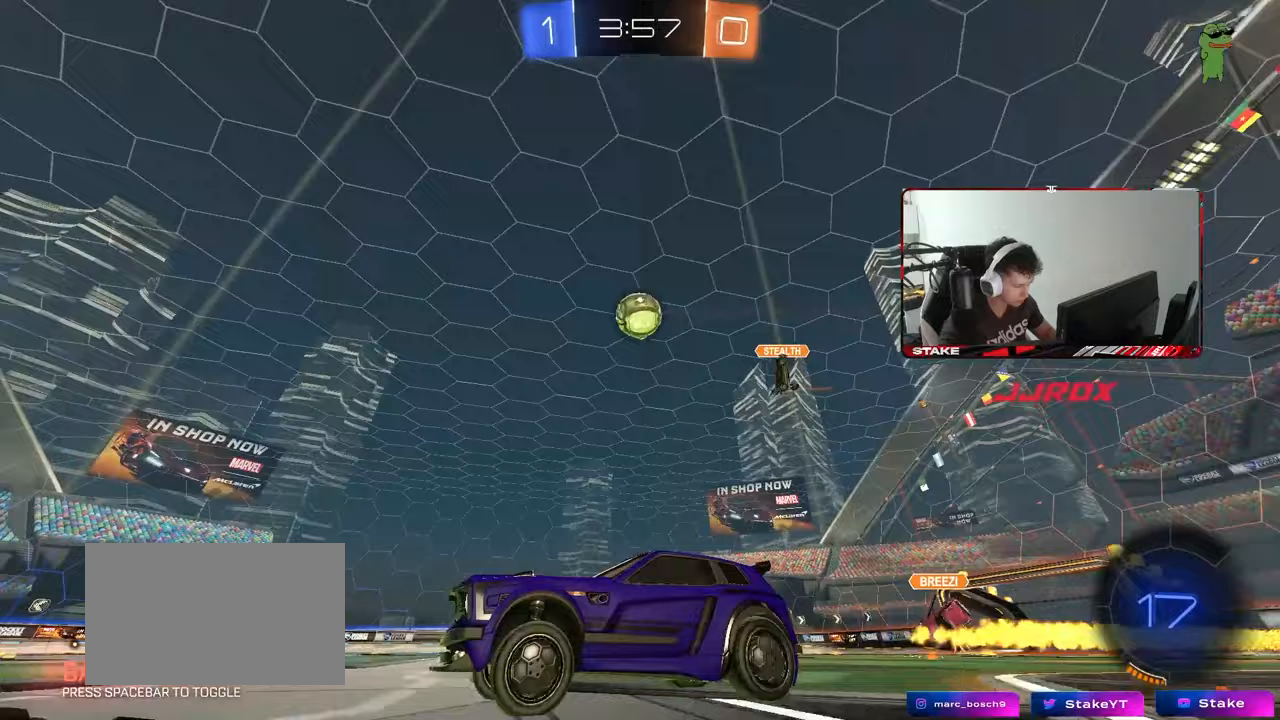
{"keys": ["space", "w"], "mouse": [], "mouse_move": "still", "events": [[83, "d", "up"], [83, "mouse_left", "down"], [83, "mouse_right", "down"], [183, "mouse_right", "up"], [217, "mouse_right", "down"], [317, "mouse_left", "up"], [367, "space", "down"], [417, "mouse_right", "up"]]}
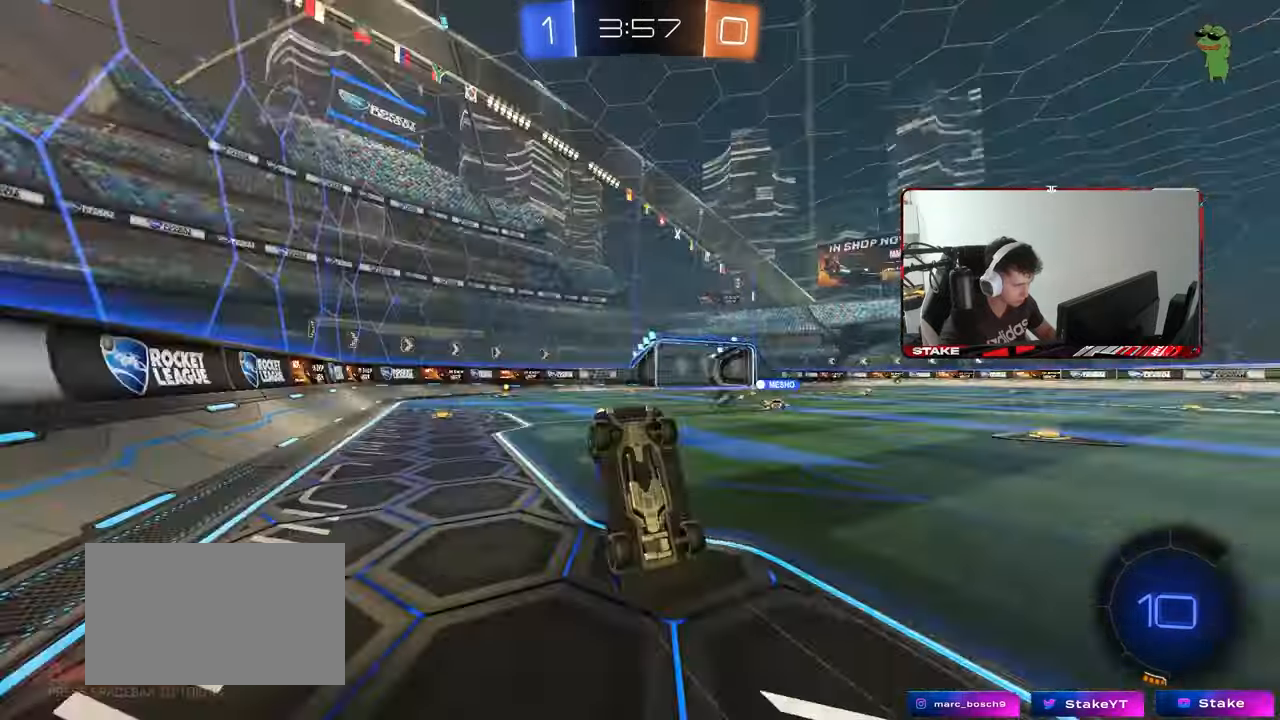
{"keys": [], "mouse": [], "mouse_move": "still", "events": [[50, "space", "up"], [283, "space", "down"], [283, "w", "up"], [433, "space", "up"]]}
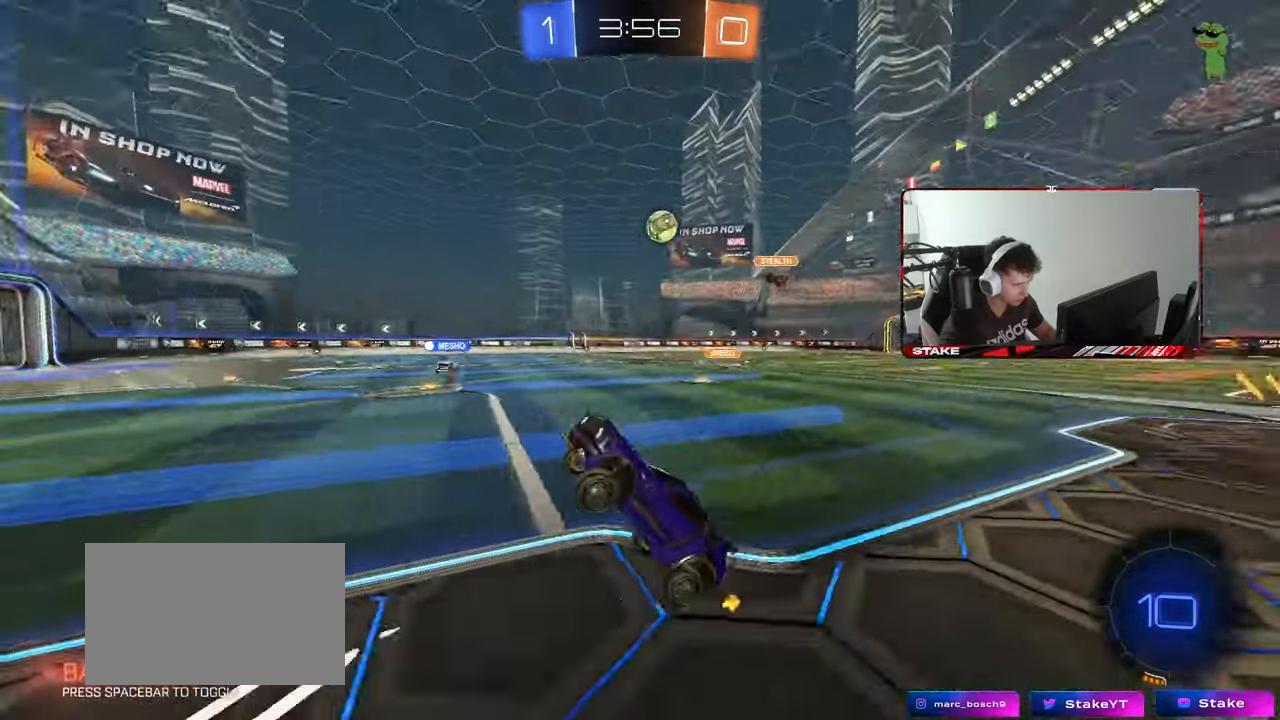
{"keys": ["w"], "mouse": [], "mouse_move": "still", "events": [[167, "d", "down"], [167, "w", "down"], [300, "d", "up"]]}
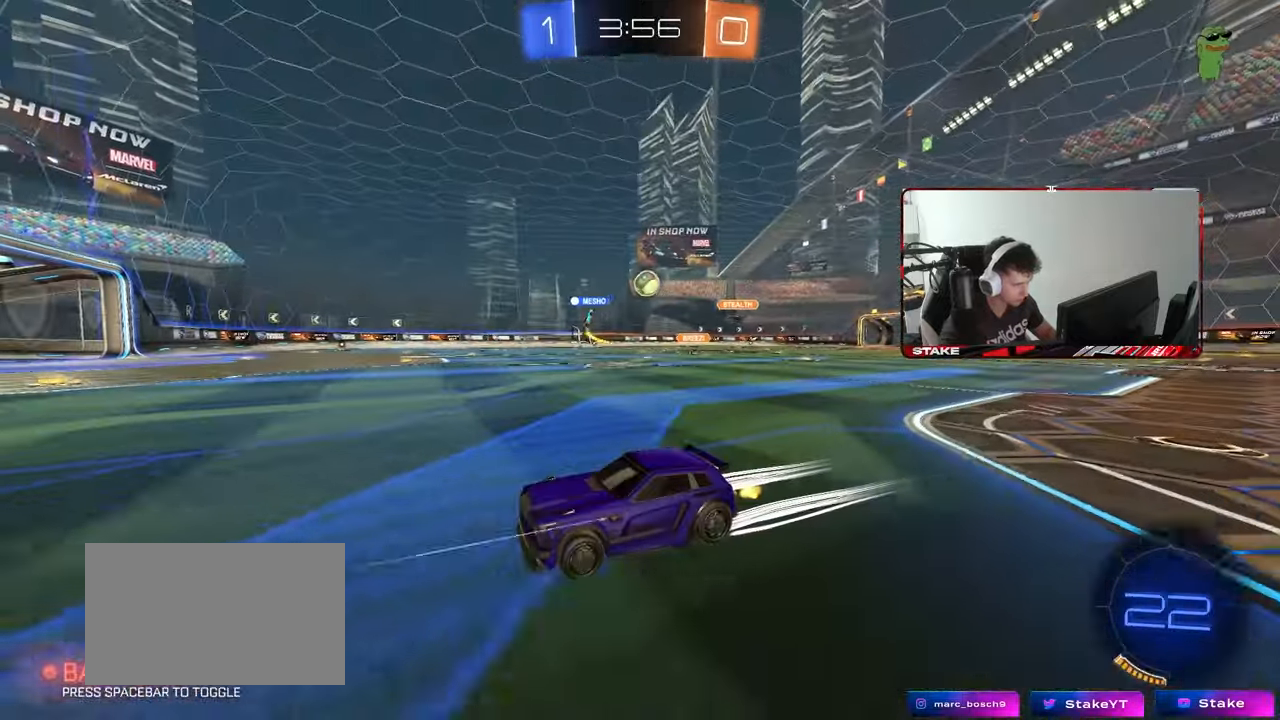
{"keys": ["d", "shift", "w"], "mouse": [], "mouse_move": "still", "events": [[133, "d", "down"], [183, "shift", "down"], [267, "shift", "up"], [500, "shift", "down"]]}
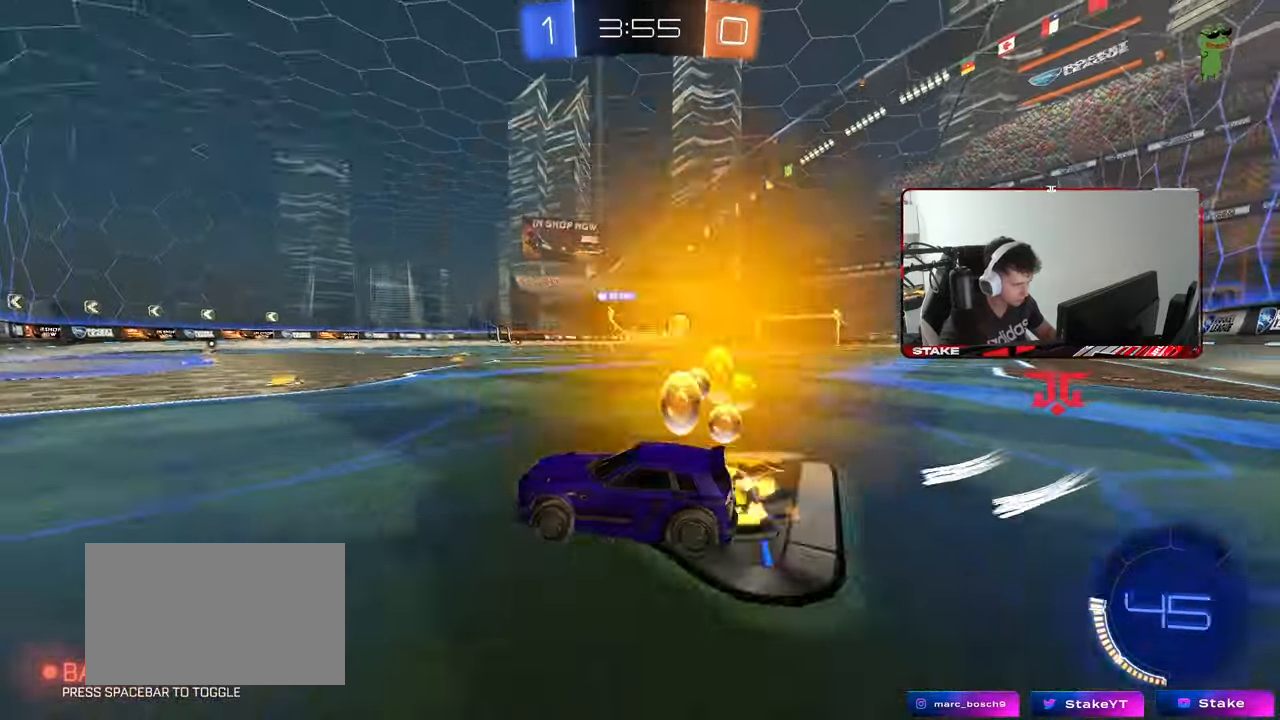
{"keys": ["d", "s"], "mouse": [], "mouse_move": "still", "events": [[100, "shift", "up"], [333, "w", "up"], [433, "s", "down"]]}
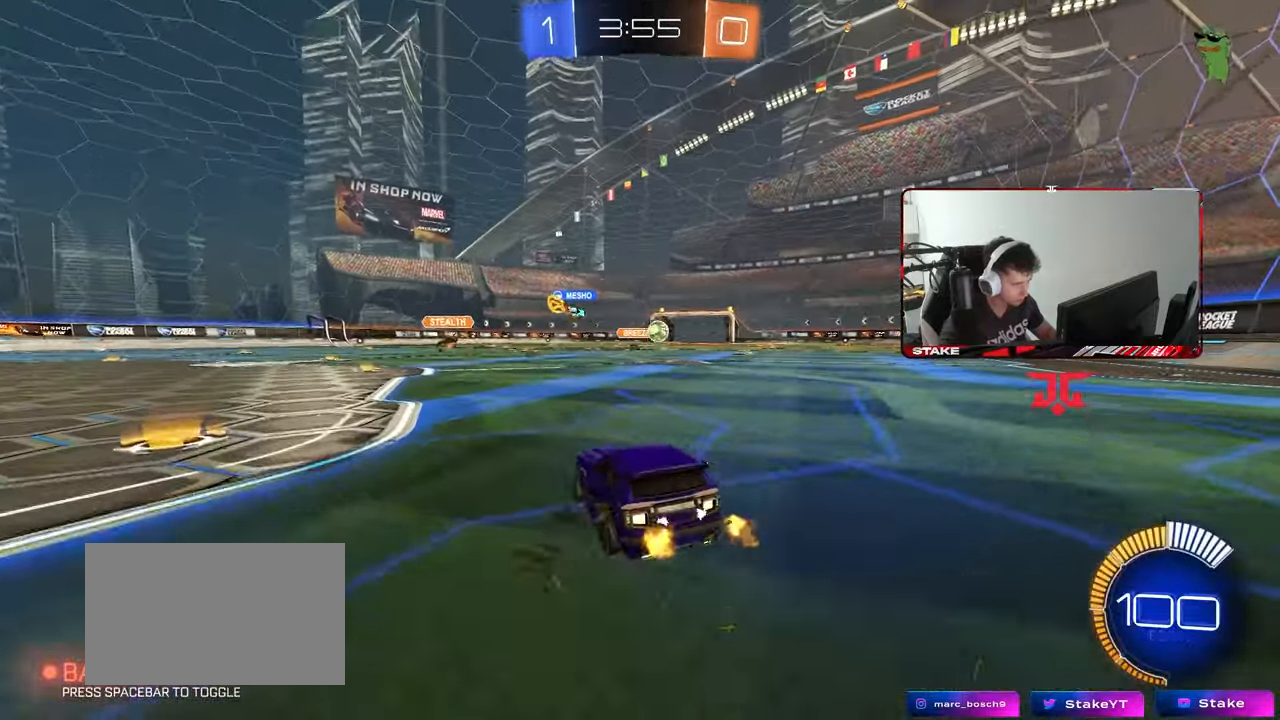
{"keys": ["a", "w"], "mouse": [], "mouse_move": "still", "events": [[17, "s", "up"], [167, "w", "down"], [400, "d", "up"], [483, "a", "down"]]}
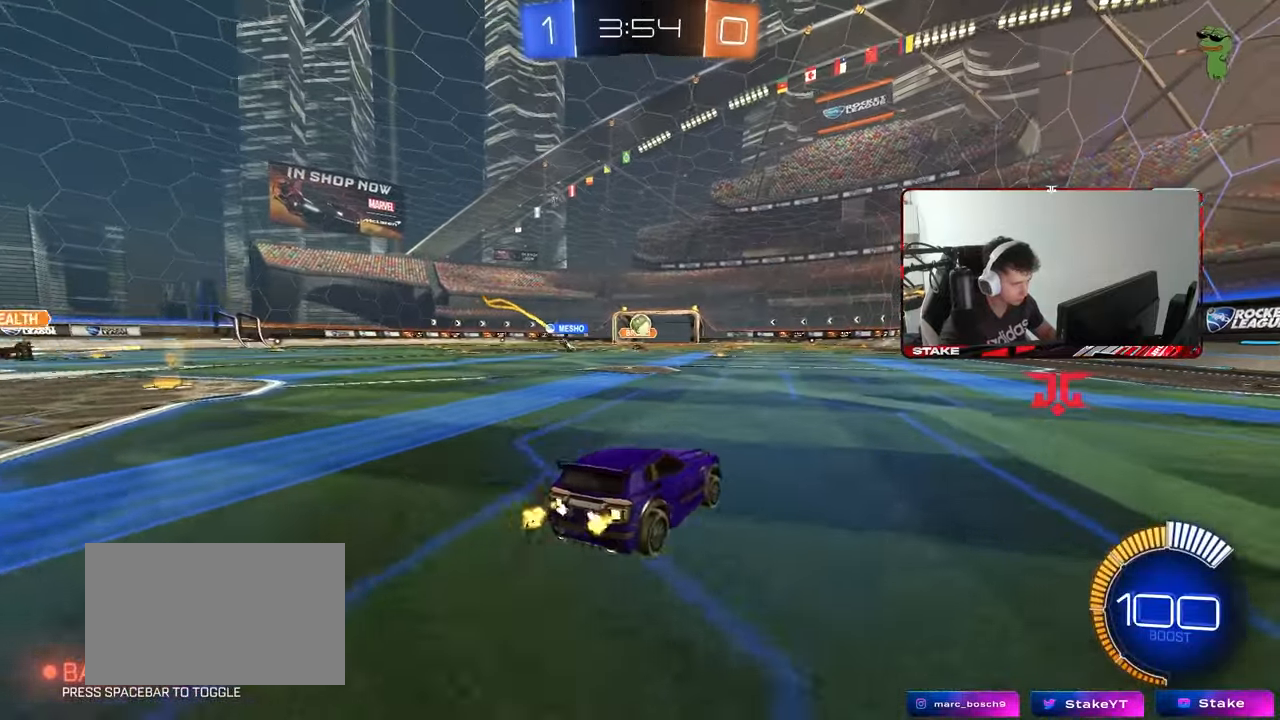
{"keys": ["d", "w"], "mouse": [], "mouse_move": "still", "events": [[83, "w", "up"], [217, "shift", "down"], [267, "shift", "up"], [317, "w", "down"], [400, "a", "up"], [500, "d", "down"]]}
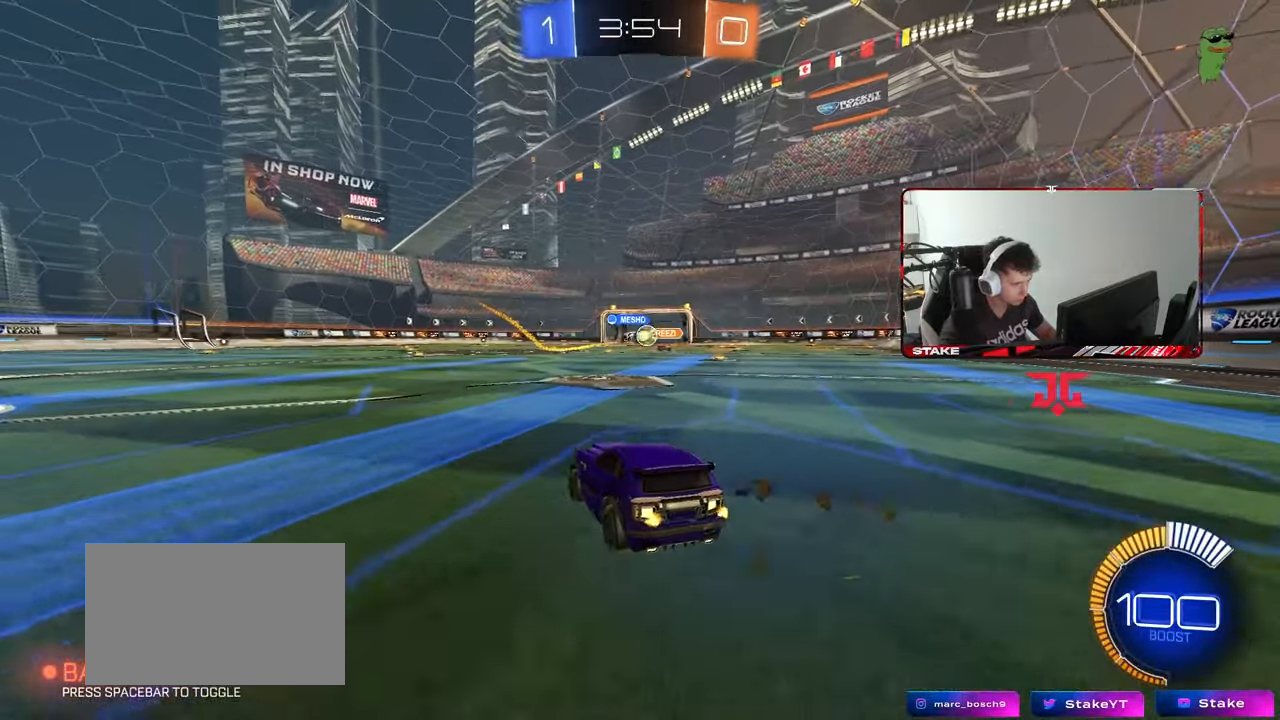
{"keys": ["d", "w"], "mouse": [], "mouse_move": "still", "events": [[100, "mouse_left", "down"], [183, "d", "up"], [283, "a", "down"], [333, "a", "up"], [333, "mouse_left", "up"], [467, "d", "down"]]}
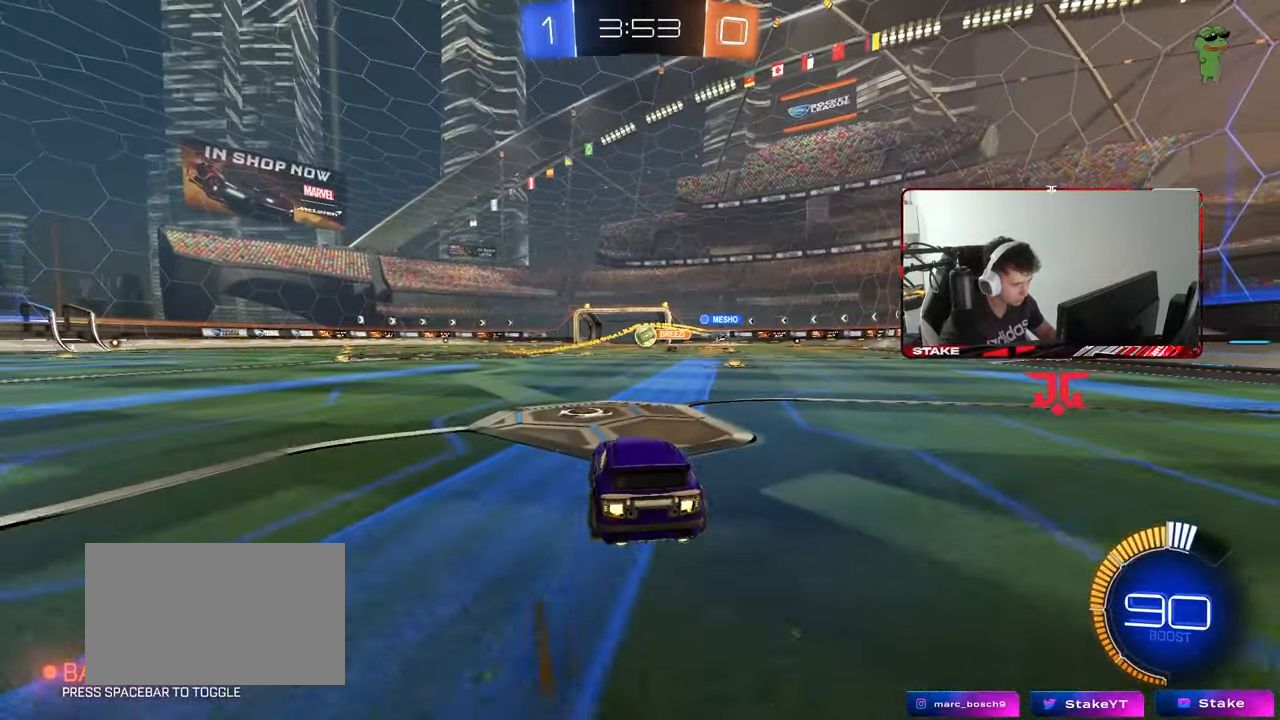
{"keys": ["a", "w"], "mouse": [], "mouse_move": "still", "events": [[67, "mouse_left", "down"], [117, "d", "up"], [250, "mouse_left", "up"], [400, "a", "down"]]}
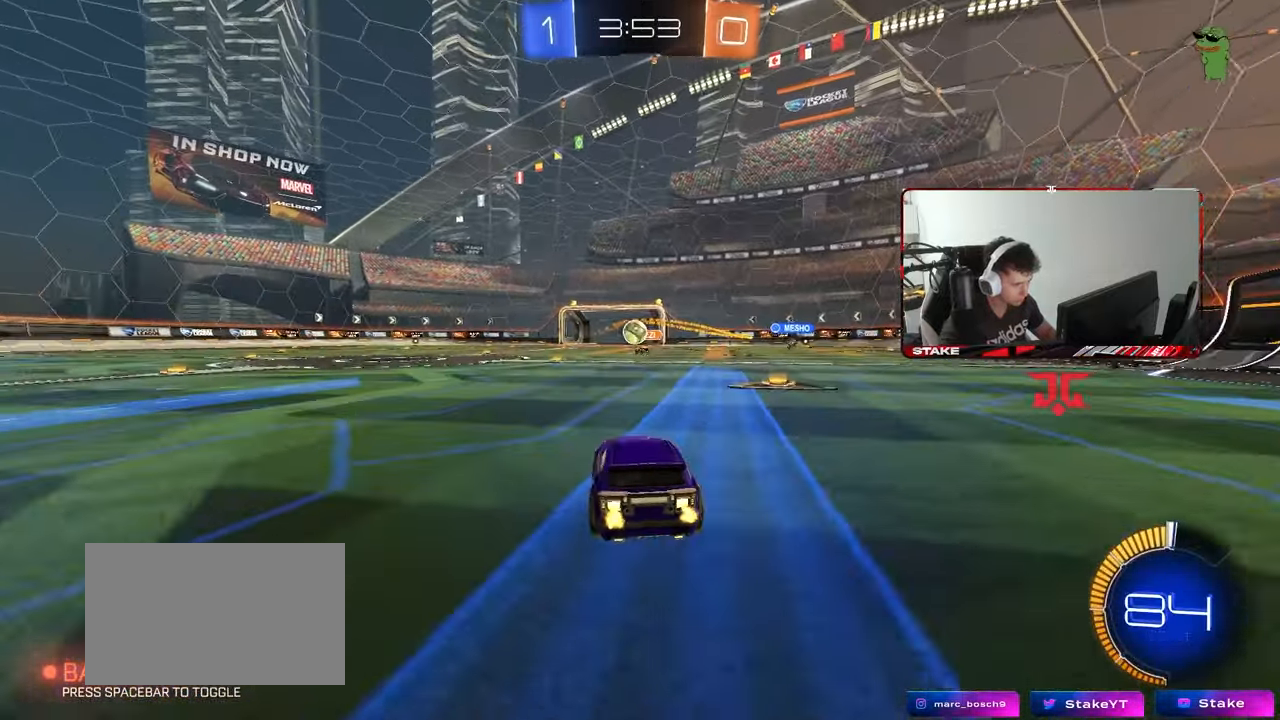
{"keys": ["w"], "mouse": ["left"], "mouse_move": "still", "events": [[33, "a", "up"], [83, "d", "down"], [183, "d", "up"], [183, "mouse_left", "down"]]}
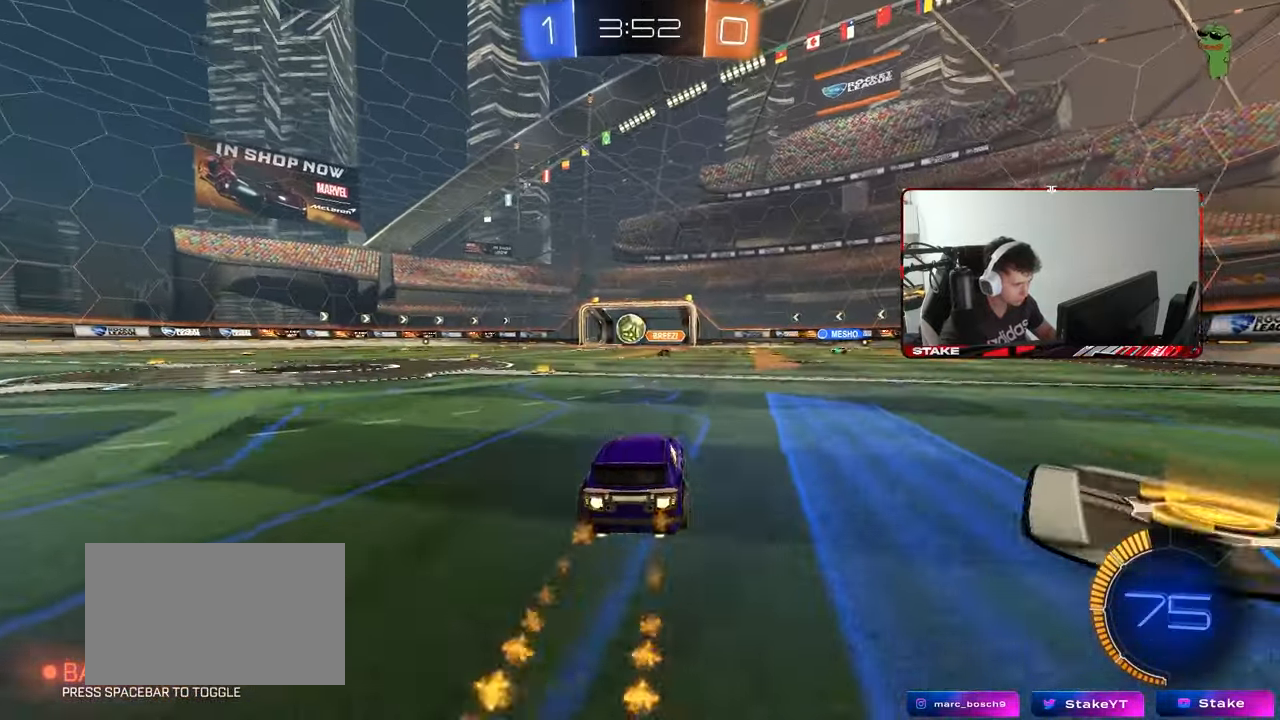
{"keys": ["a", "w"], "mouse": [], "mouse_move": "still", "events": [[50, "a", "down"], [50, "shift", "down"], [100, "mouse_left", "up"], [233, "shift", "up"]]}
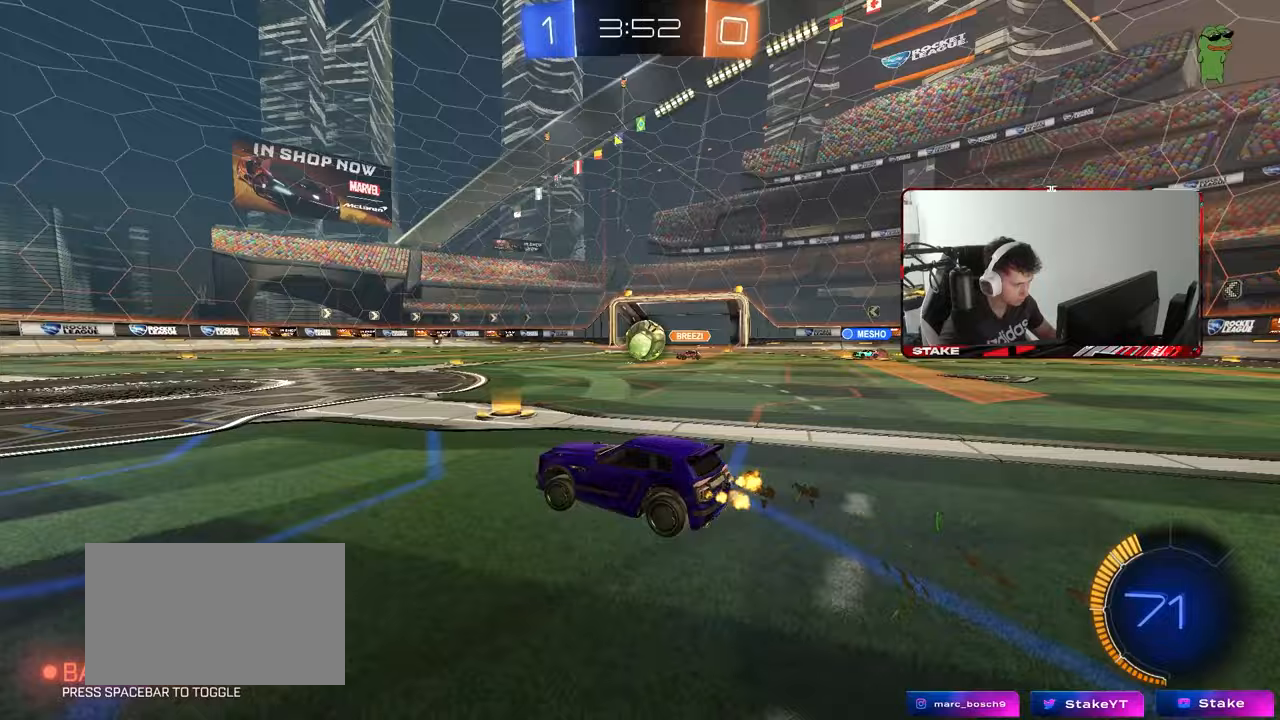
{"keys": ["d", "w"], "mouse": [], "mouse_move": "still", "events": [[67, "w", "up"], [400, "a", "up"], [400, "w", "down"], [450, "d", "down"]]}
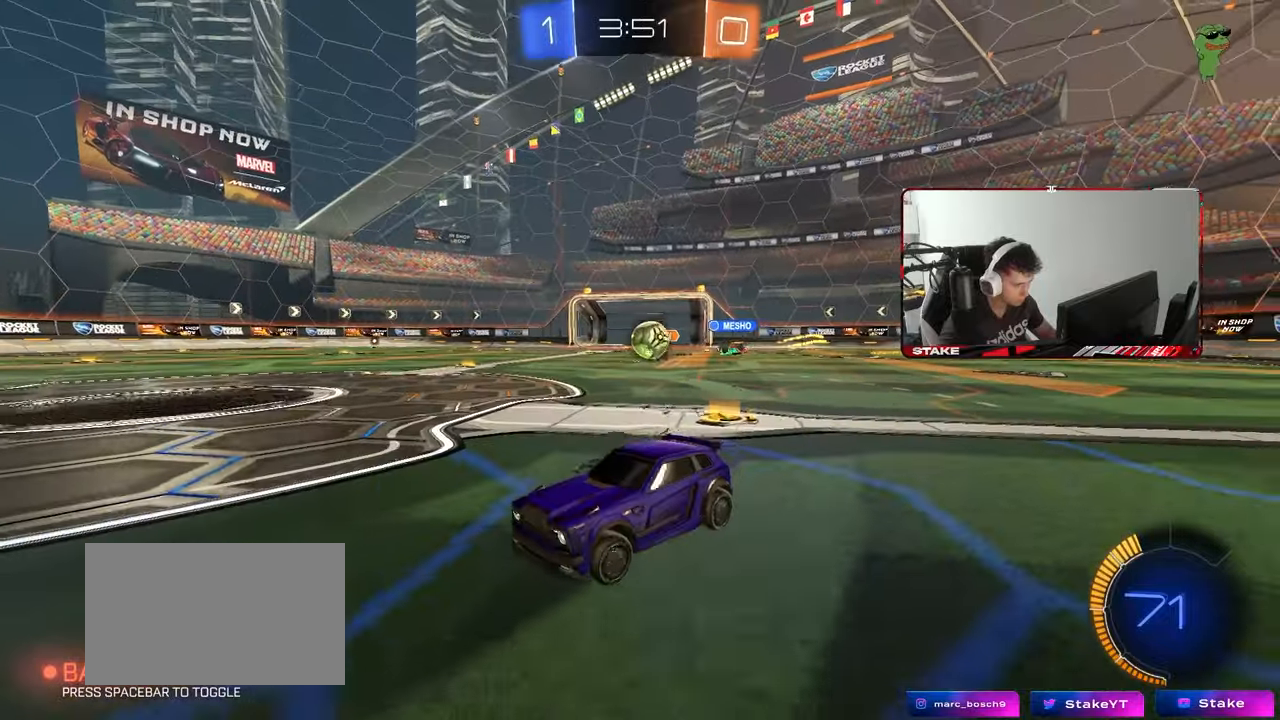
{"keys": ["d"], "mouse": [], "mouse_move": "still", "events": [[33, "w", "up"], [83, "d", "up"], [217, "d", "down"], [317, "d", "up"], [367, "s", "down"], [400, "a", "down"], [450, "a", "up"], [450, "d", "down"], [450, "s", "up"]]}
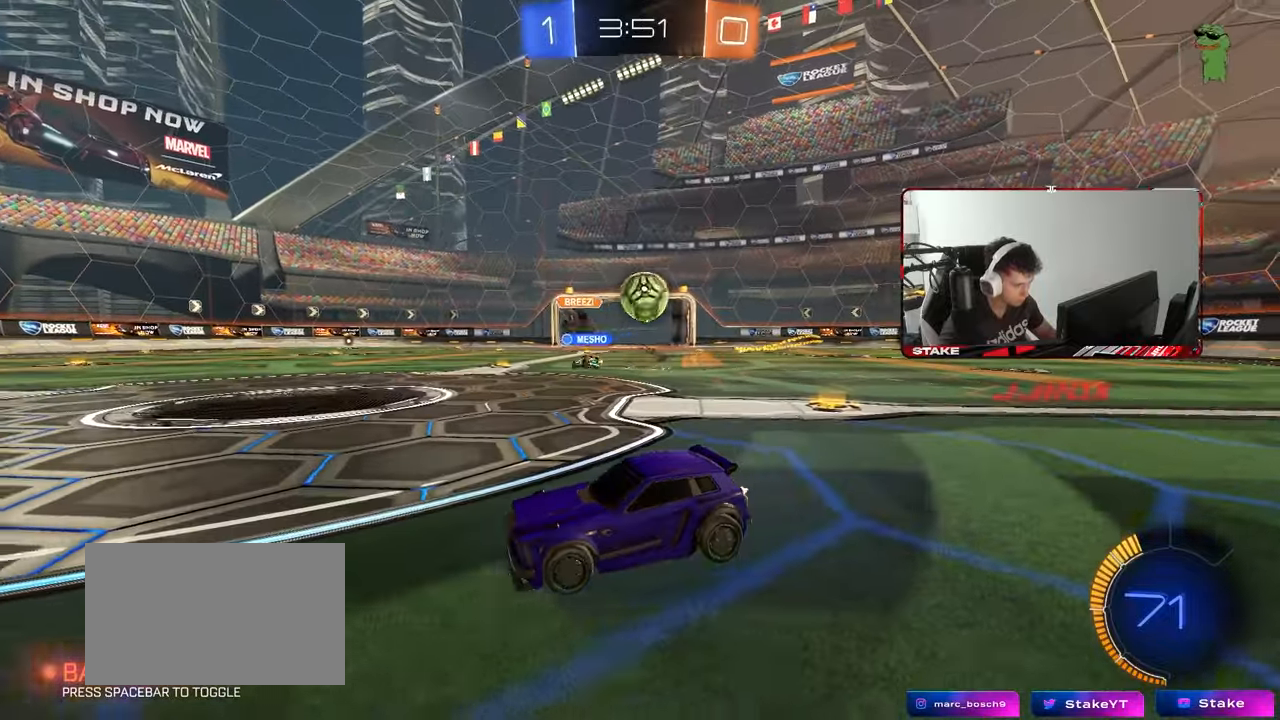
{"keys": ["a", "w"], "mouse": [], "mouse_move": "still", "events": [[50, "mouse_right", "down"], [100, "s", "down"], [133, "mouse_right", "up"], [233, "s", "up"], [433, "a", "down"], [433, "d", "up"], [433, "w", "down"]]}
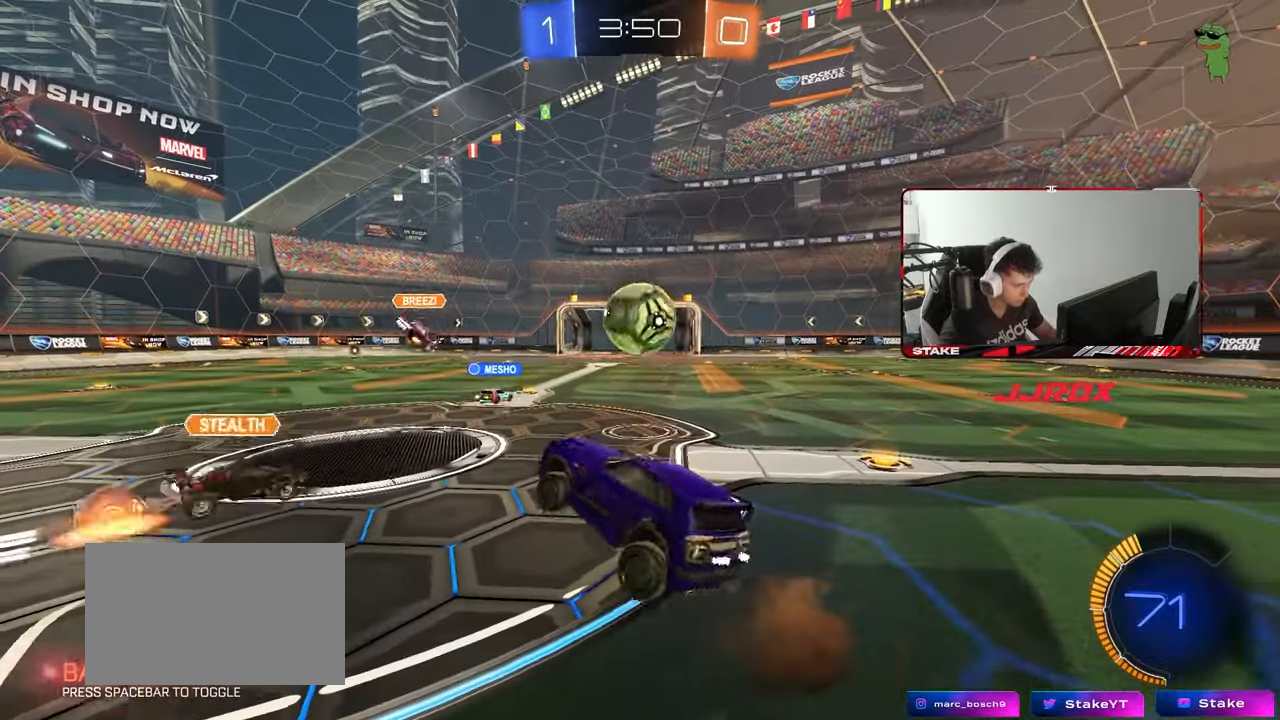
{"keys": ["d", "s"], "mouse": [], "mouse_move": "still", "events": [[117, "a", "up"], [117, "w", "up"], [250, "s", "down"], [350, "s", "up"], [400, "d", "down"], [483, "s", "down"]]}